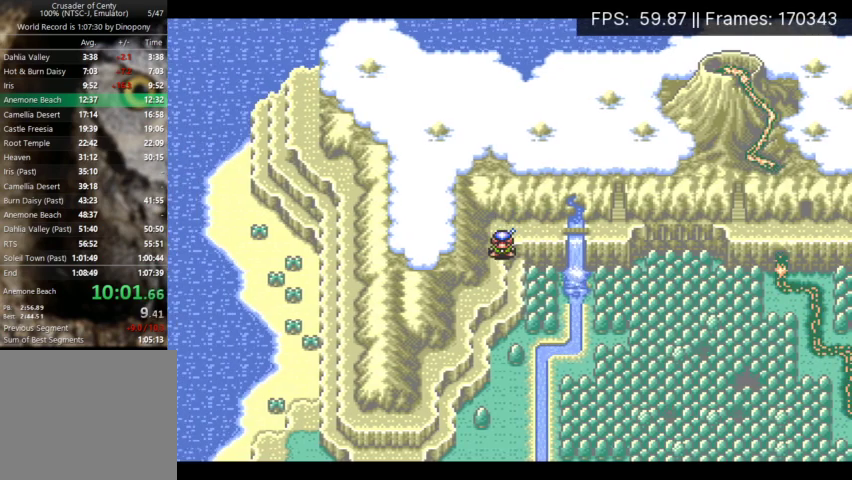
Gameplay with a controller (Xbox layout); each line is a JSON object with the inputs held at the frame after it. "events" lists button and stick changes between this image and that frame as [ms after this image, input, new state], when the widget could be followed in between. Not read: A L3 R3 left_stick right_stick.
{"buttons": [], "events": [[333, "DPAD_LEFT", "down"], [467, "DPAD_LEFT", "up"]]}
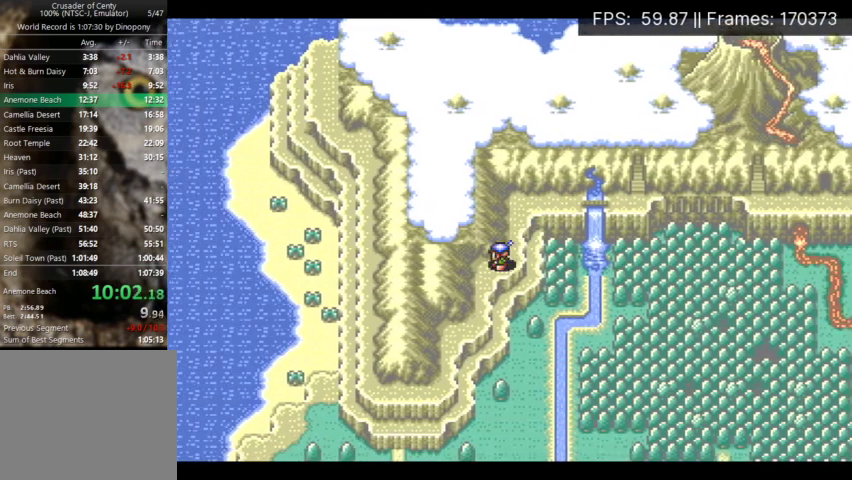
{"buttons": ["DPAD_LEFT"], "events": [[100, "DPAD_LEFT", "down"], [167, "DPAD_LEFT", "up"], [300, "DPAD_LEFT", "down"], [367, "DPAD_LEFT", "up"], [467, "DPAD_LEFT", "down"]]}
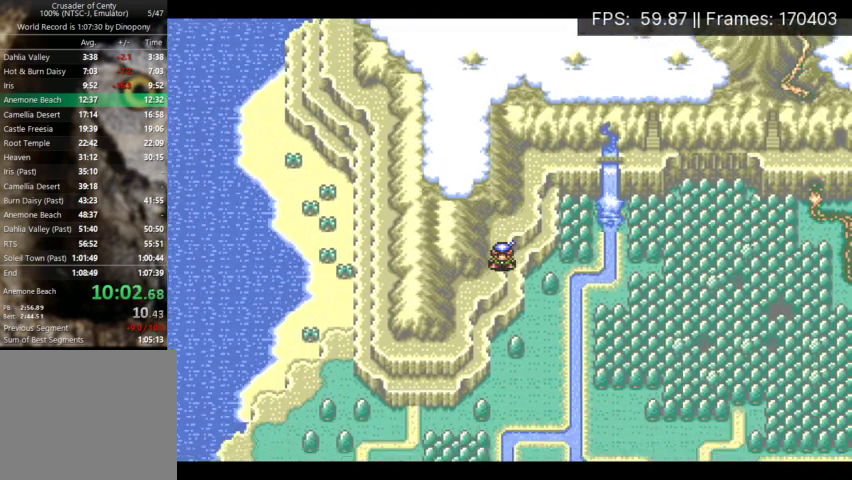
{"buttons": ["DPAD_LEFT"], "events": [[33, "DPAD_LEFT", "up"], [133, "DPAD_LEFT", "down"], [200, "DPAD_LEFT", "up"], [300, "DPAD_LEFT", "down"], [367, "DPAD_LEFT", "up"], [467, "DPAD_LEFT", "down"]]}
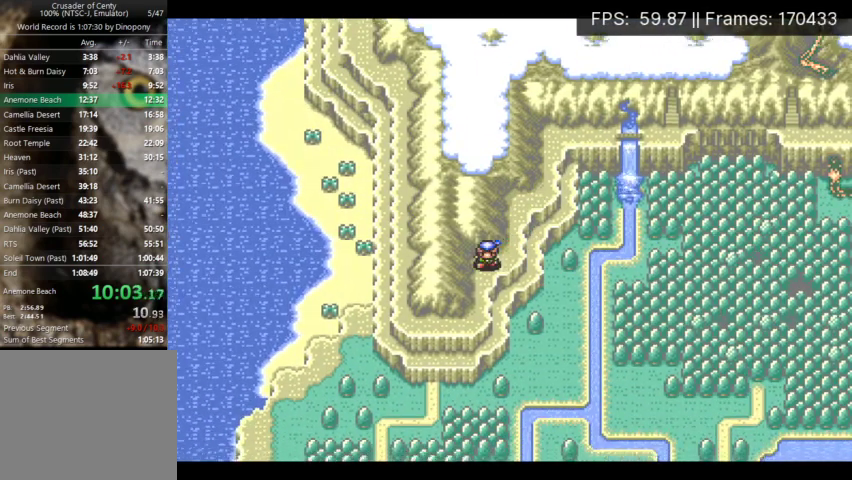
{"buttons": ["DPAD_LEFT"], "events": [[33, "DPAD_LEFT", "up"], [133, "DPAD_LEFT", "down"], [200, "DPAD_LEFT", "up"], [300, "DPAD_LEFT", "down"], [367, "DPAD_LEFT", "up"], [467, "DPAD_LEFT", "down"]]}
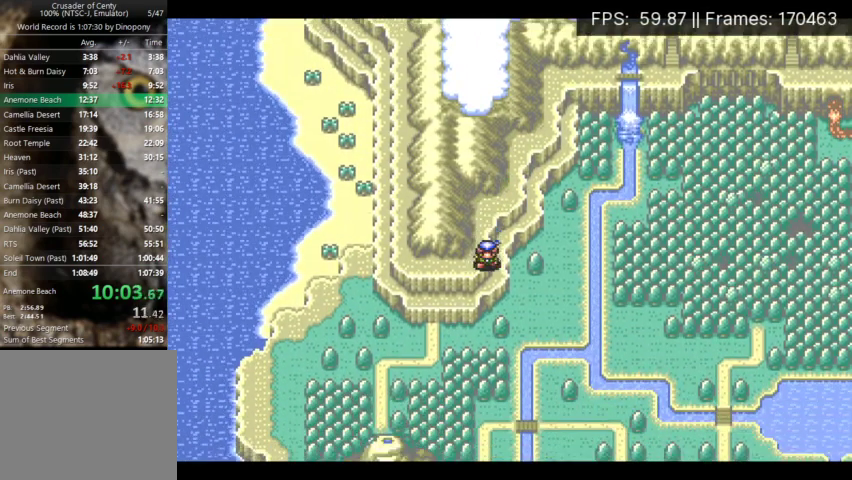
{"buttons": ["DPAD_LEFT"], "events": [[33, "DPAD_LEFT", "up"], [133, "DPAD_LEFT", "down"], [233, "DPAD_LEFT", "up"], [300, "DPAD_LEFT", "down"], [400, "DPAD_LEFT", "up"], [500, "DPAD_LEFT", "down"]]}
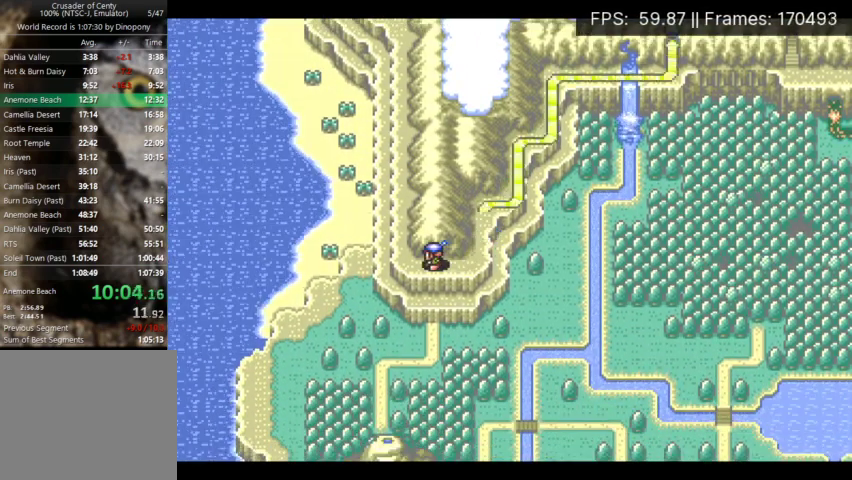
{"buttons": ["X"], "events": [[67, "DPAD_LEFT", "up"], [133, "DPAD_LEFT", "down"], [267, "DPAD_LEFT", "up"], [333, "X", "down"], [400, "X", "up"], [467, "X", "down"]]}
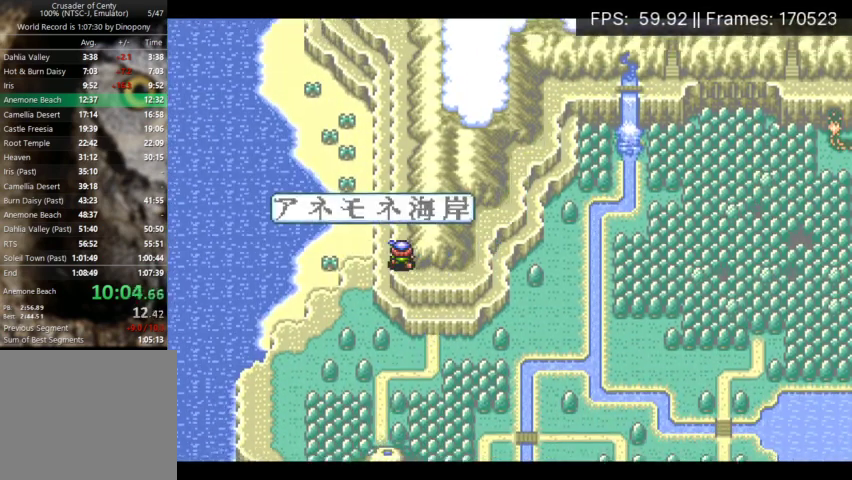
{"buttons": ["X"], "events": [[33, "X", "up"], [100, "X", "down"], [167, "X", "up"], [233, "X", "down"], [400, "X", "up"], [467, "X", "down"]]}
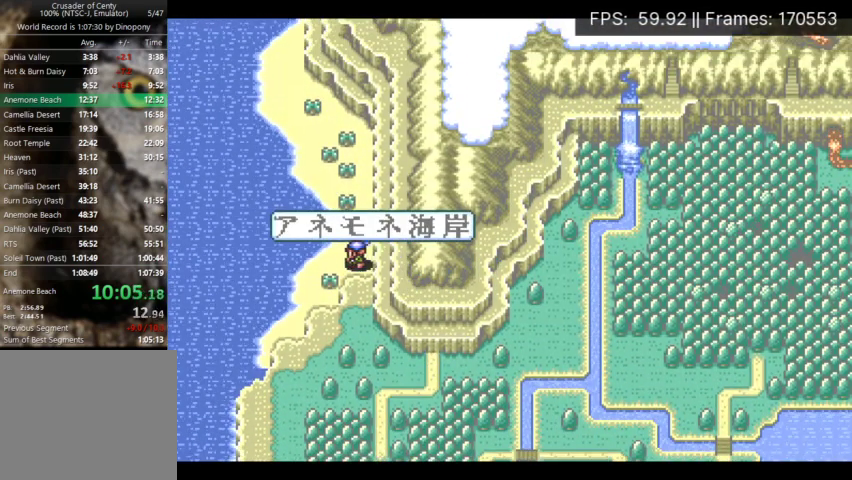
{"buttons": ["X"], "events": [[33, "X", "up"], [333, "X", "down"]]}
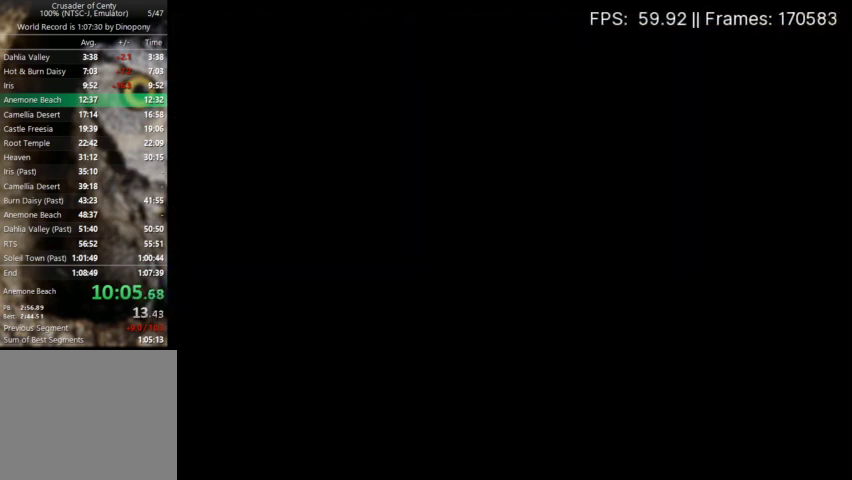
{"buttons": ["DPAD_UP", "DPAD_LEFT"], "events": [[33, "X", "up"], [367, "DPAD_LEFT", "down"], [367, "DPAD_UP", "down"]]}
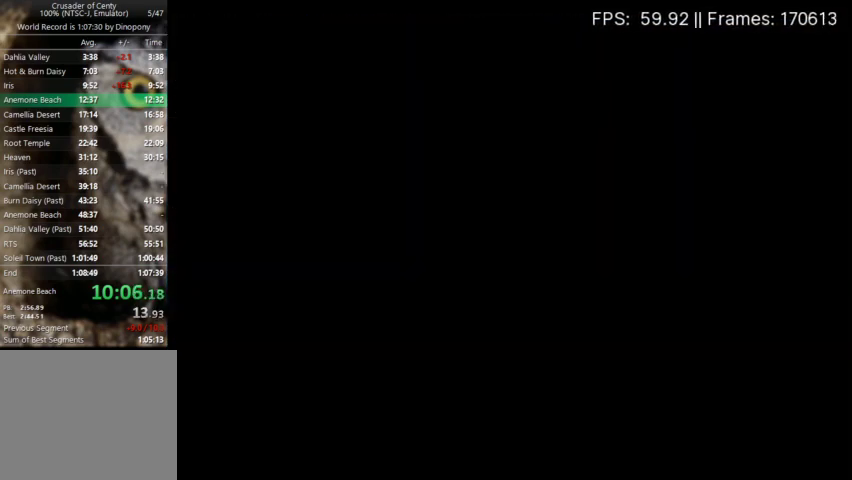
{"buttons": ["DPAD_UP", "DPAD_LEFT"], "events": []}
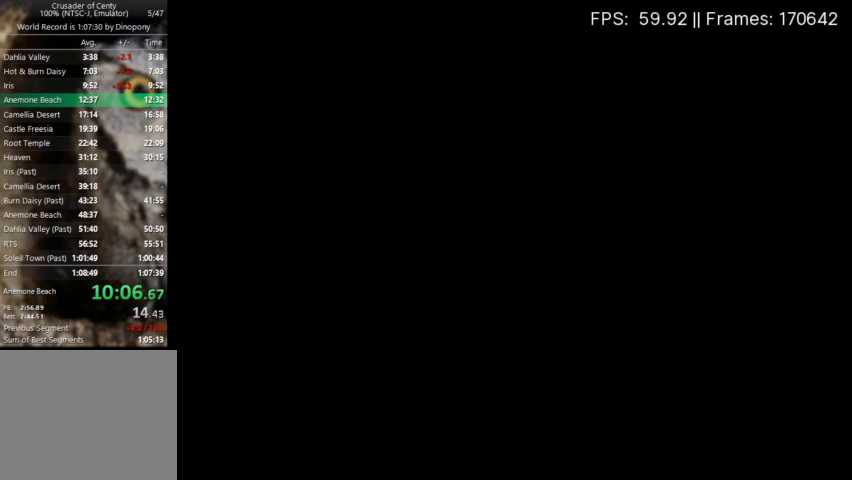
{"buttons": ["DPAD_UP", "DPAD_LEFT"], "events": []}
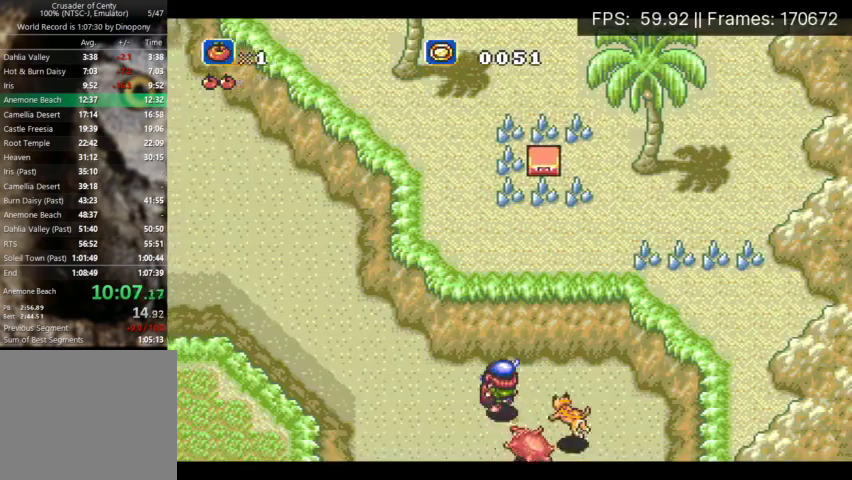
{"buttons": ["X", "DPAD_UP", "DPAD_LEFT"], "events": [[67, "X", "down"]]}
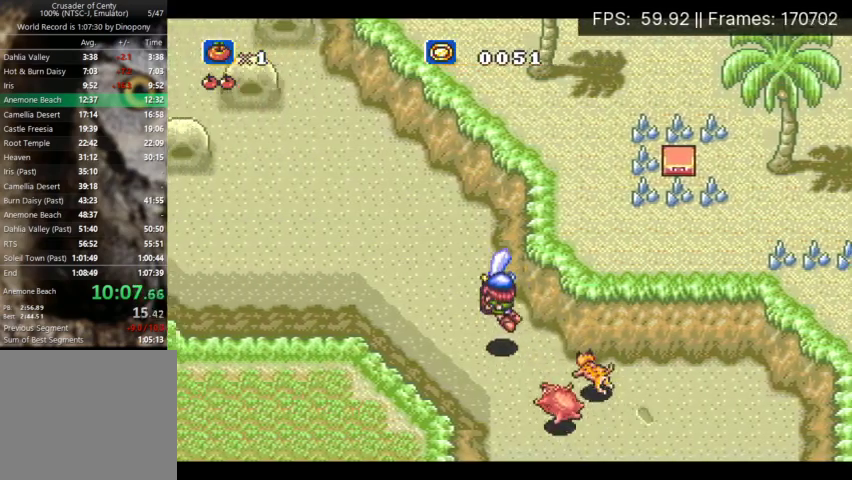
{"buttons": ["X", "DPAD_UP", "DPAD_LEFT"], "events": [[100, "DPAD_LEFT", "up"], [267, "DPAD_LEFT", "down"]]}
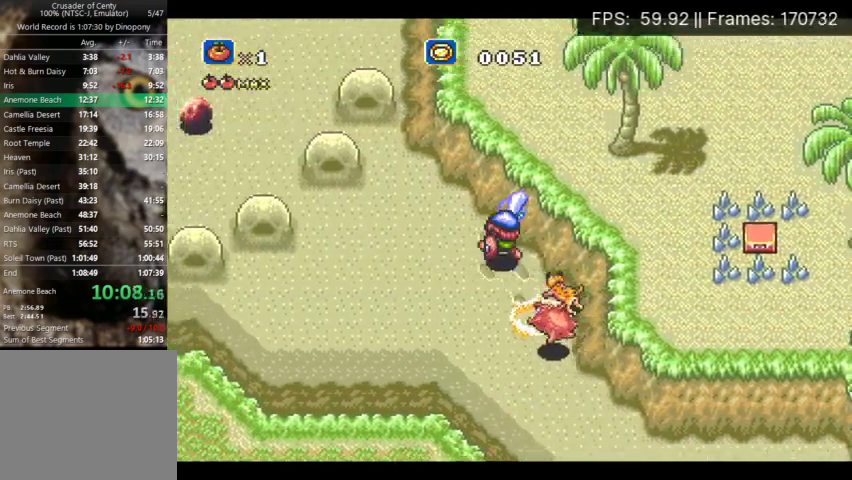
{"buttons": ["DPAD_UP"], "events": [[267, "DPAD_LEFT", "up"], [333, "X", "up"]]}
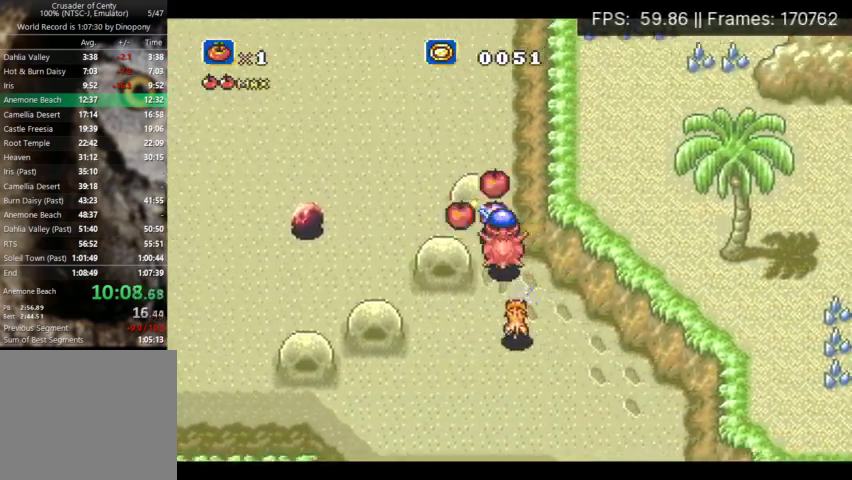
{"buttons": ["DPAD_UP", "DPAD_LEFT"], "events": [[467, "DPAD_LEFT", "down"]]}
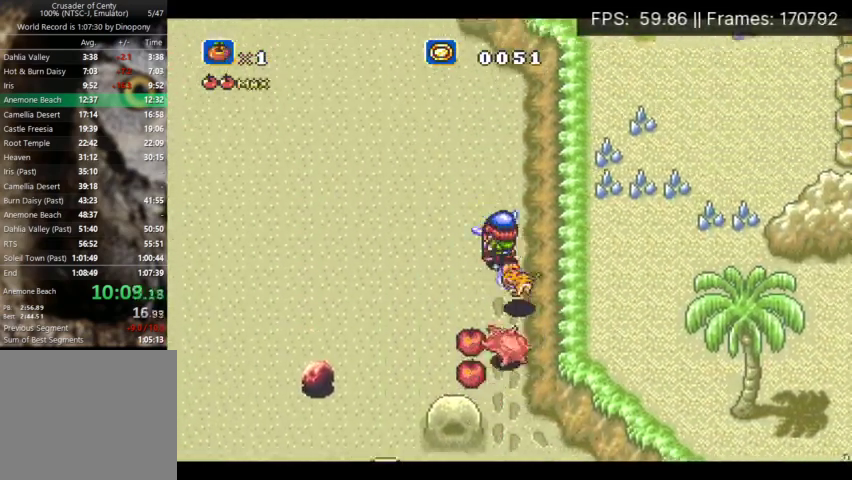
{"buttons": ["DPAD_UP", "DPAD_LEFT"], "events": [[367, "DPAD_LEFT", "up"], [500, "DPAD_LEFT", "down"]]}
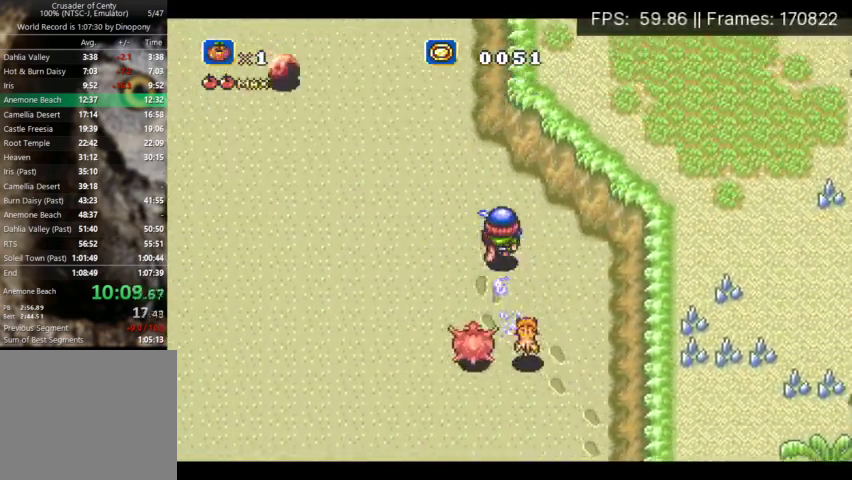
{"buttons": ["DPAD_UP"], "events": [[333, "DPAD_LEFT", "up"]]}
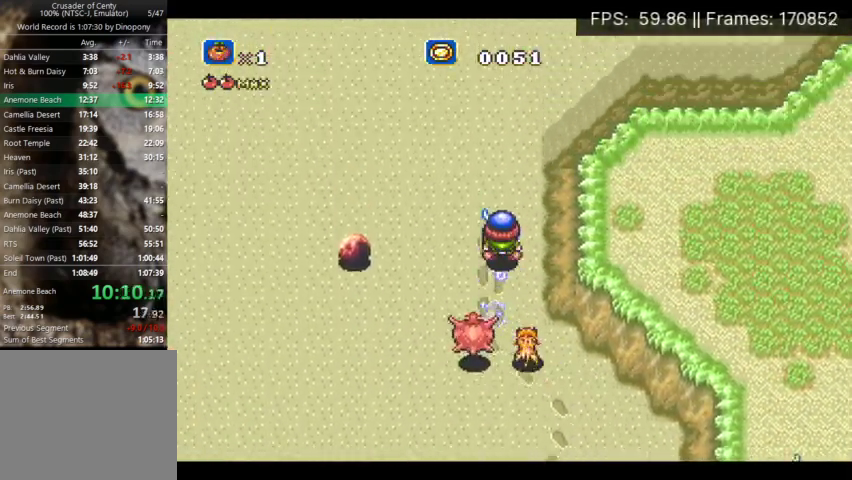
{"buttons": ["DPAD_UP"], "events": []}
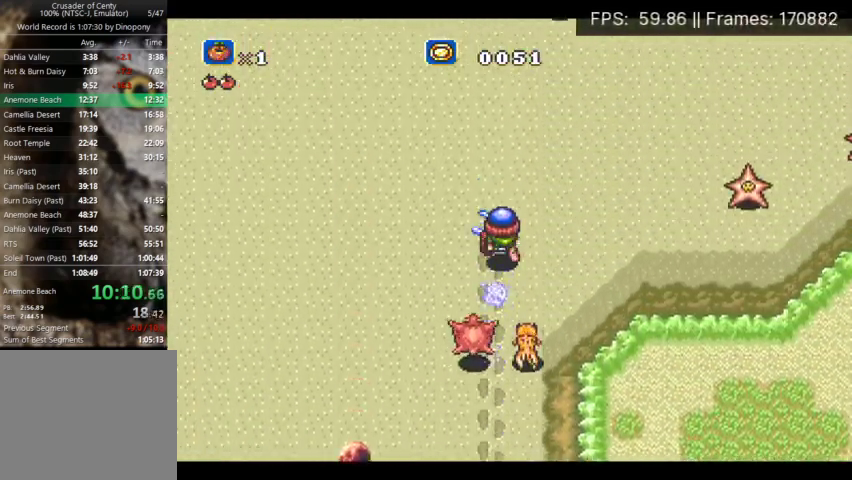
{"buttons": ["DPAD_UP", "DPAD_RIGHT"], "events": [[100, "DPAD_RIGHT", "down"]]}
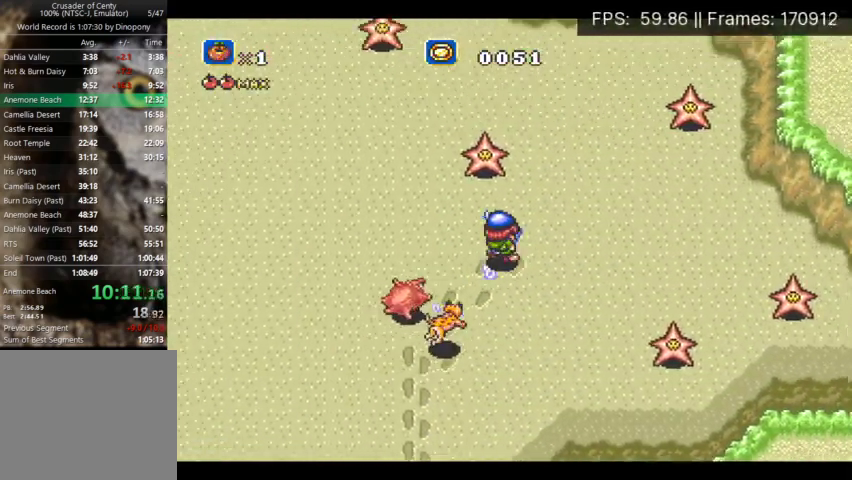
{"buttons": ["DPAD_UP", "DPAD_RIGHT"], "events": [[300, "DPAD_RIGHT", "up"], [467, "DPAD_RIGHT", "down"]]}
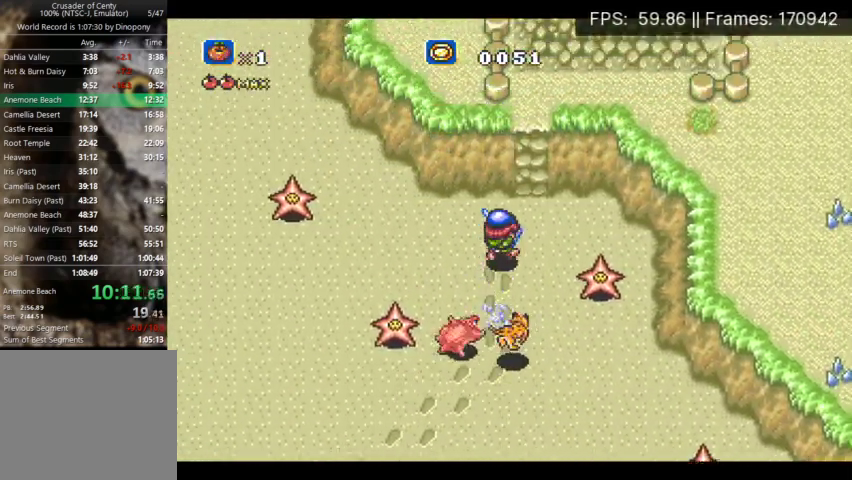
{"buttons": ["DPAD_UP"], "events": [[200, "DPAD_RIGHT", "up"]]}
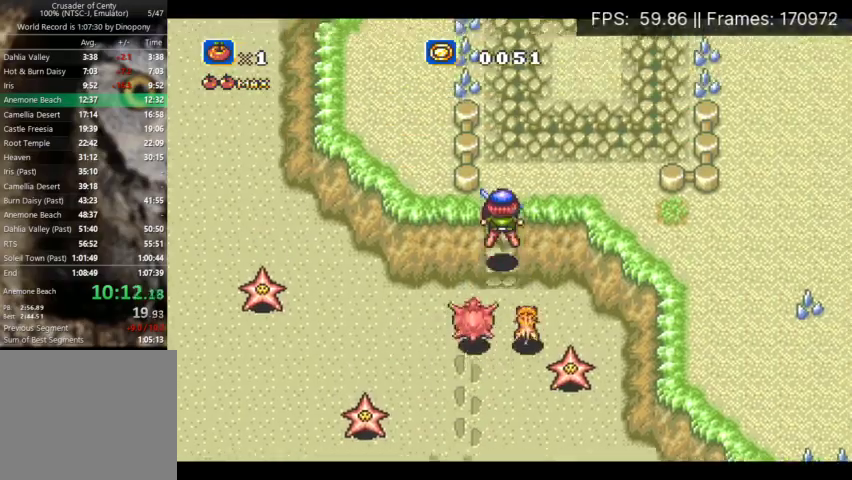
{"buttons": ["DPAD_RIGHT"], "events": [[133, "DPAD_RIGHT", "down"], [167, "DPAD_UP", "up"]]}
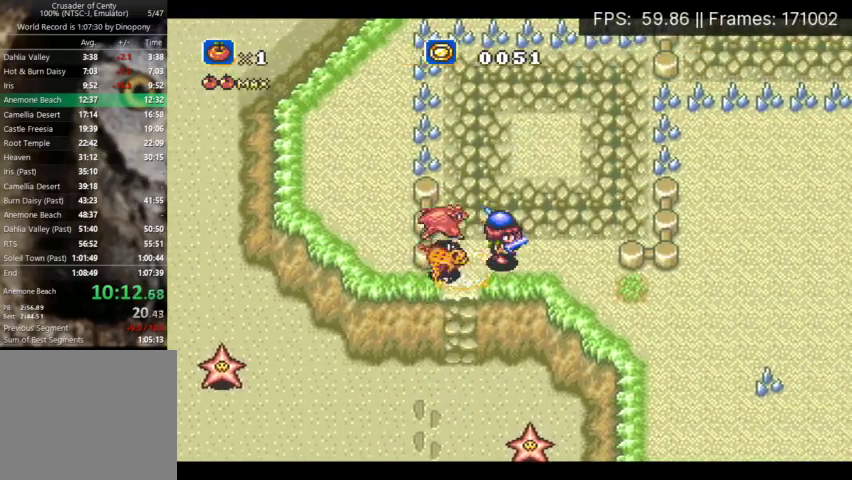
{"buttons": ["DPAD_UP", "DPAD_RIGHT"], "events": [[33, "DPAD_UP", "down"], [67, "DPAD_RIGHT", "up"], [233, "DPAD_RIGHT", "down"]]}
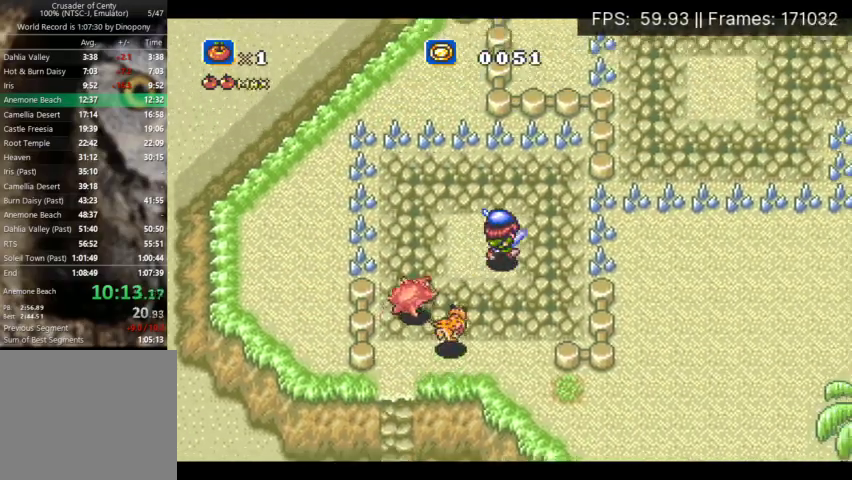
{"buttons": ["DPAD_UP"], "events": [[167, "DPAD_UP", "up"], [467, "DPAD_UP", "down"], [500, "DPAD_RIGHT", "up"]]}
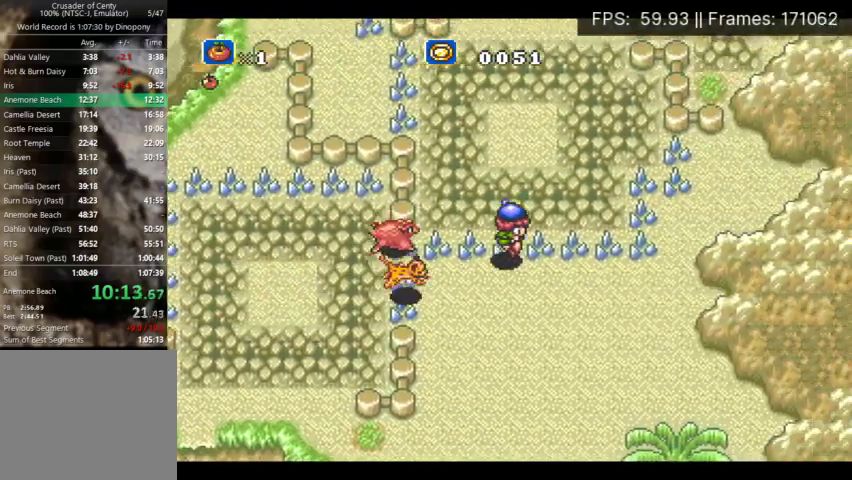
{"buttons": ["DPAD_UP", "DPAD_RIGHT"], "events": [[233, "DPAD_RIGHT", "down"]]}
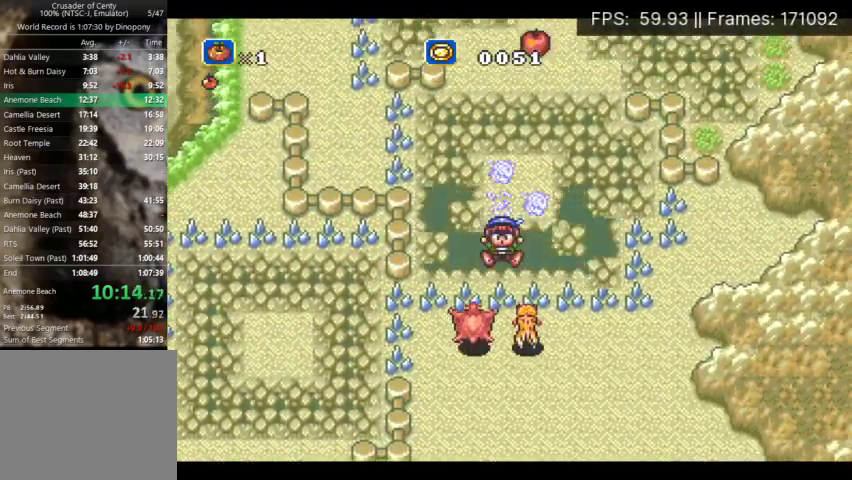
{"buttons": ["DPAD_RIGHT"], "events": [[167, "DPAD_RIGHT", "up"], [200, "DPAD_UP", "up"], [467, "DPAD_RIGHT", "down"]]}